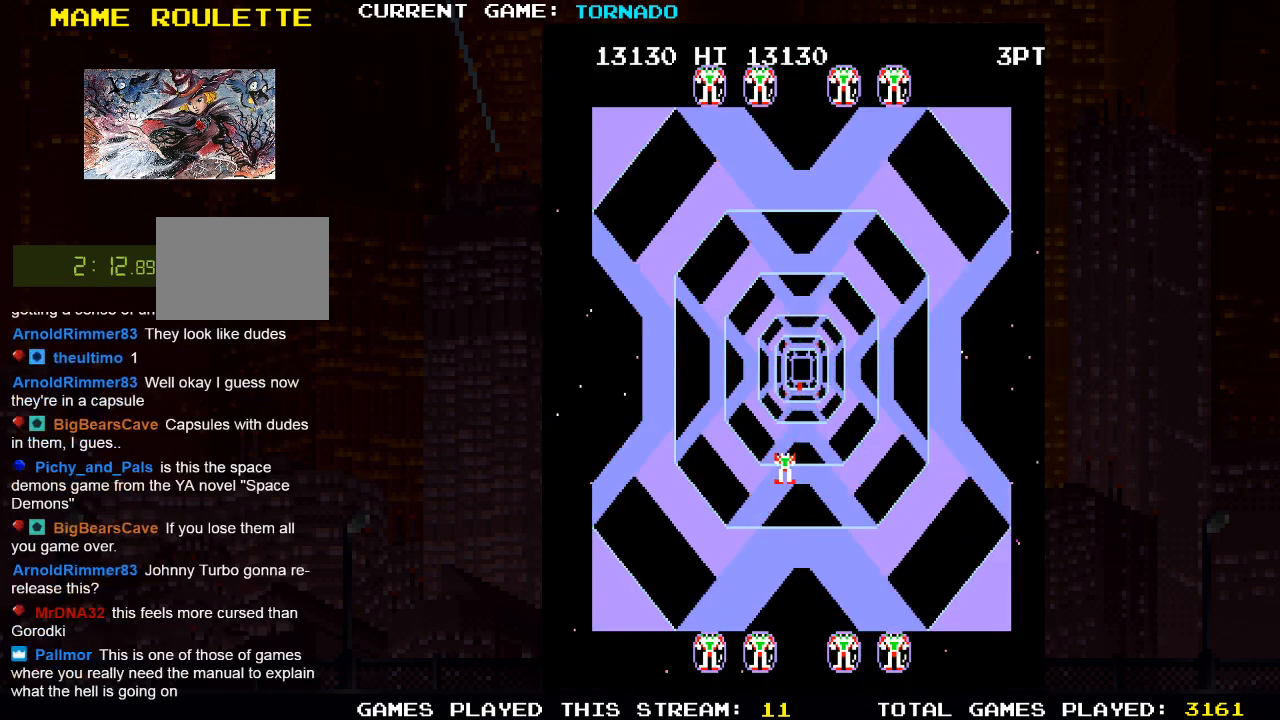
Gameplay with a controller (PlayStation layout); each line is a JSON object with the inputs held at the frame after it. "events" lists button and stick changes between this image and that frame as [ms after this image, input, new state], when the widget could be followed in between.
{"buttons": ["SQUARE"], "left_stick": "center", "right_stick": "center", "events": [[67, "DPAD_UP", "down"], [117, "SQUARE", "down"], [167, "DPAD_UP", "up"], [183, "SQUARE", "up"], [283, "SQUARE", "down"], [333, "DPAD_RIGHT", "down"], [350, "SQUARE", "up"], [433, "DPAD_RIGHT", "up"], [467, "SQUARE", "down"]]}
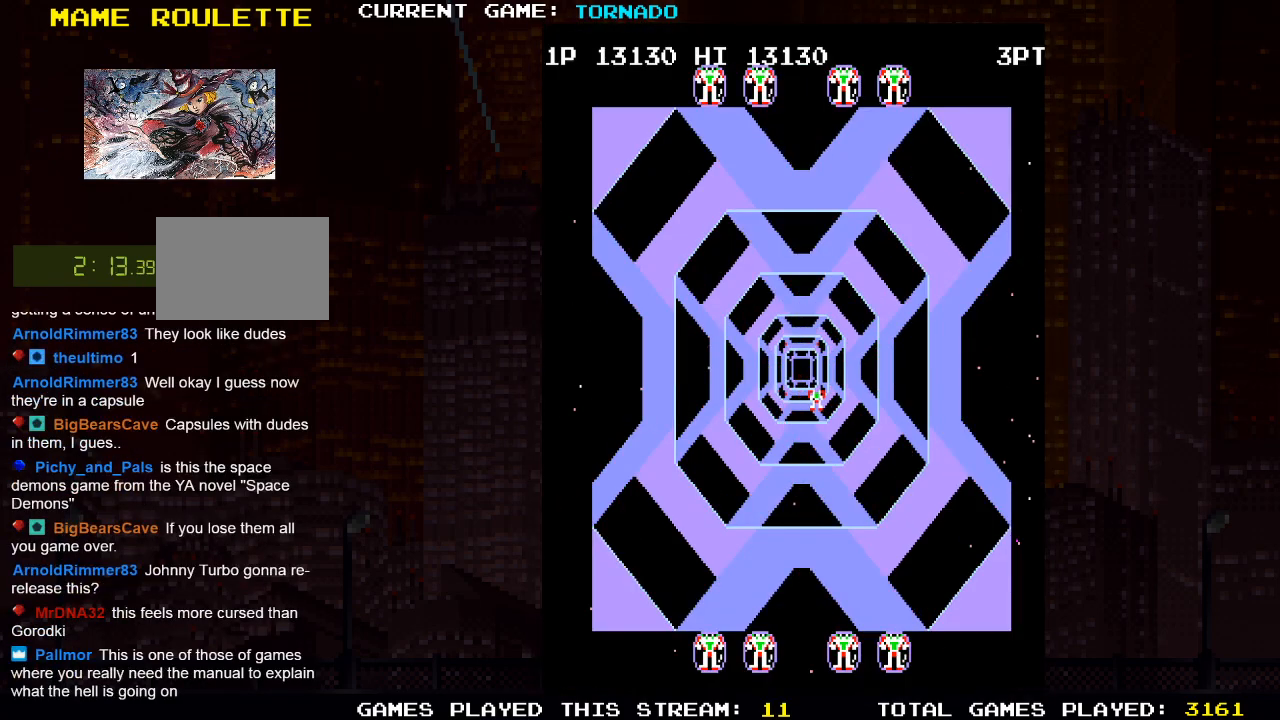
{"buttons": ["SQUARE"], "left_stick": "center", "right_stick": "center", "events": [[33, "SQUARE", "up"], [117, "DPAD_LEFT", "down"], [133, "SQUARE", "down"], [200, "SQUARE", "up"], [217, "DPAD_LEFT", "up"], [300, "SQUARE", "down"], [383, "SQUARE", "up"], [400, "DPAD_RIGHT", "down"], [467, "DPAD_RIGHT", "up"], [467, "SQUARE", "down"]]}
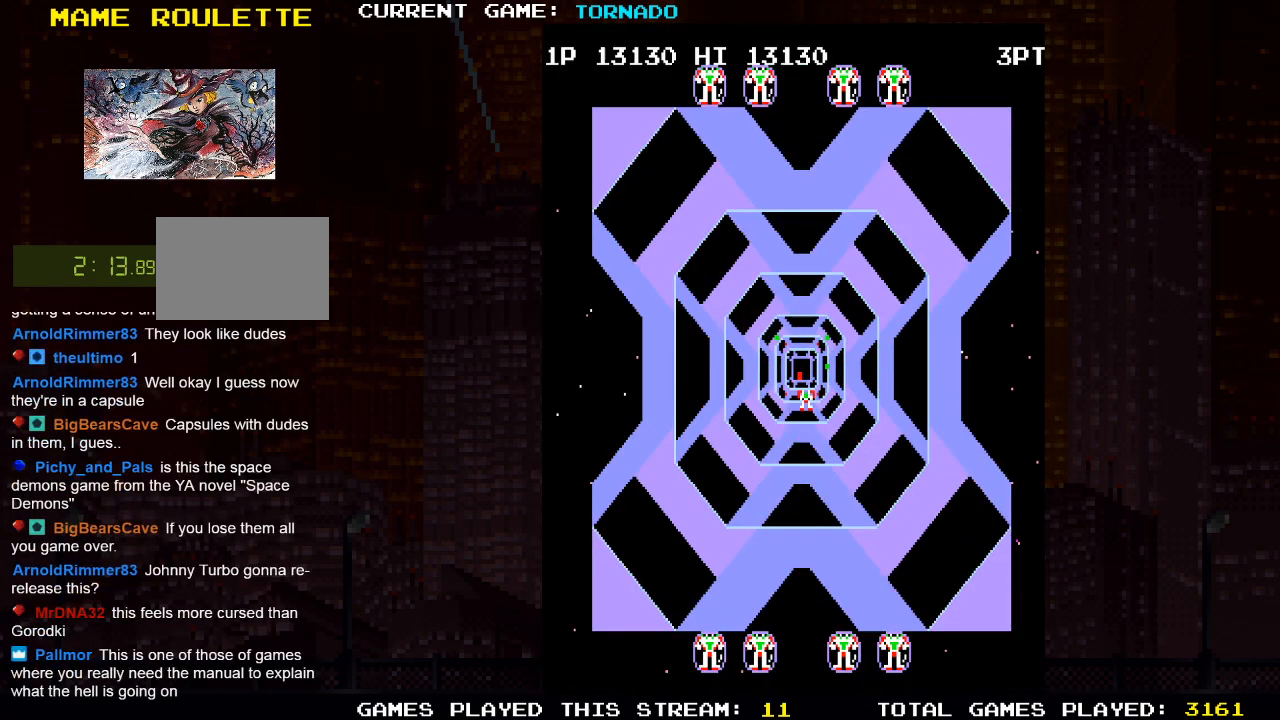
{"buttons": ["SQUARE", "DPAD_DOWN"], "left_stick": "center", "right_stick": "center", "events": [[50, "SQUARE", "up"], [83, "DPAD_UP", "down"], [150, "SQUARE", "down"], [200, "SQUARE", "up"], [300, "DPAD_LEFT", "down"], [300, "SQUARE", "down"], [333, "DPAD_UP", "up"], [383, "SQUARE", "up"], [467, "DPAD_DOWN", "down"], [467, "DPAD_LEFT", "up"], [467, "SQUARE", "down"]]}
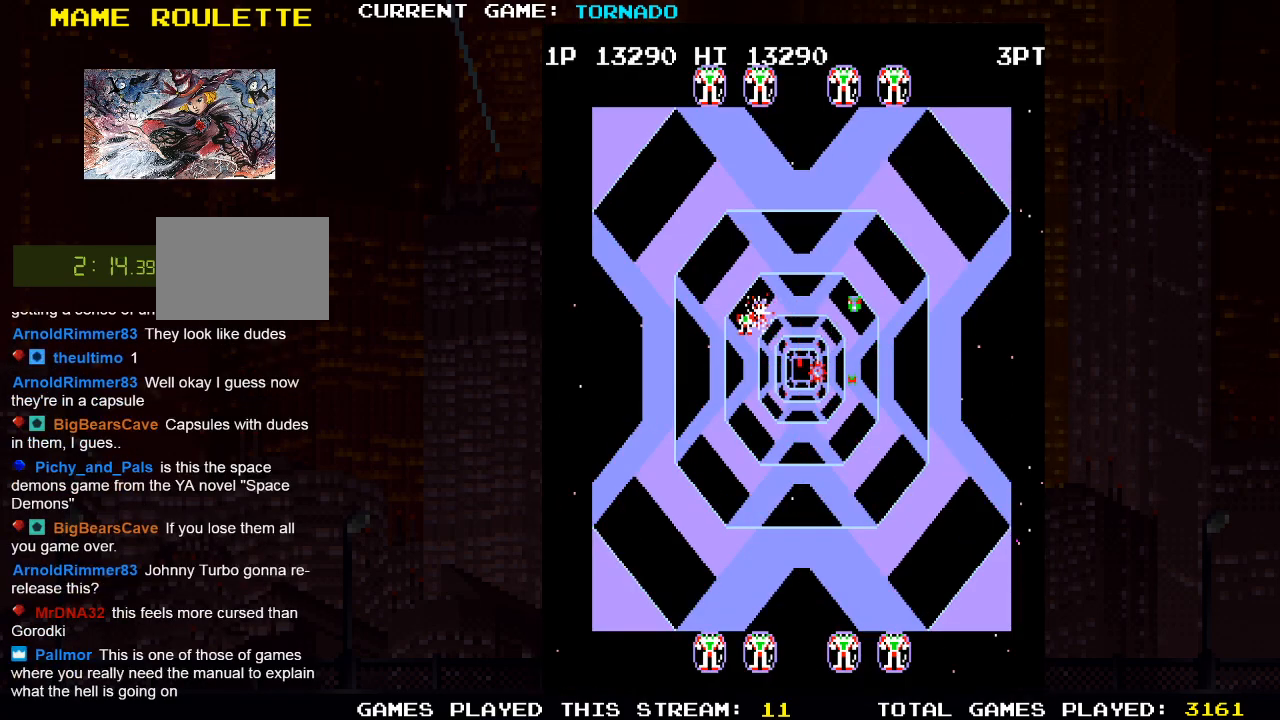
{"buttons": ["SQUARE", "DPAD_RIGHT"], "left_stick": "center", "right_stick": "center", "events": [[50, "DPAD_RIGHT", "down"], [50, "SQUARE", "up"], [133, "SQUARE", "down"], [167, "DPAD_DOWN", "up"], [217, "SQUARE", "up"], [283, "DPAD_DOWN", "down"], [317, "SQUARE", "down"], [383, "SQUARE", "up"], [417, "DPAD_DOWN", "up"], [483, "SQUARE", "down"]]}
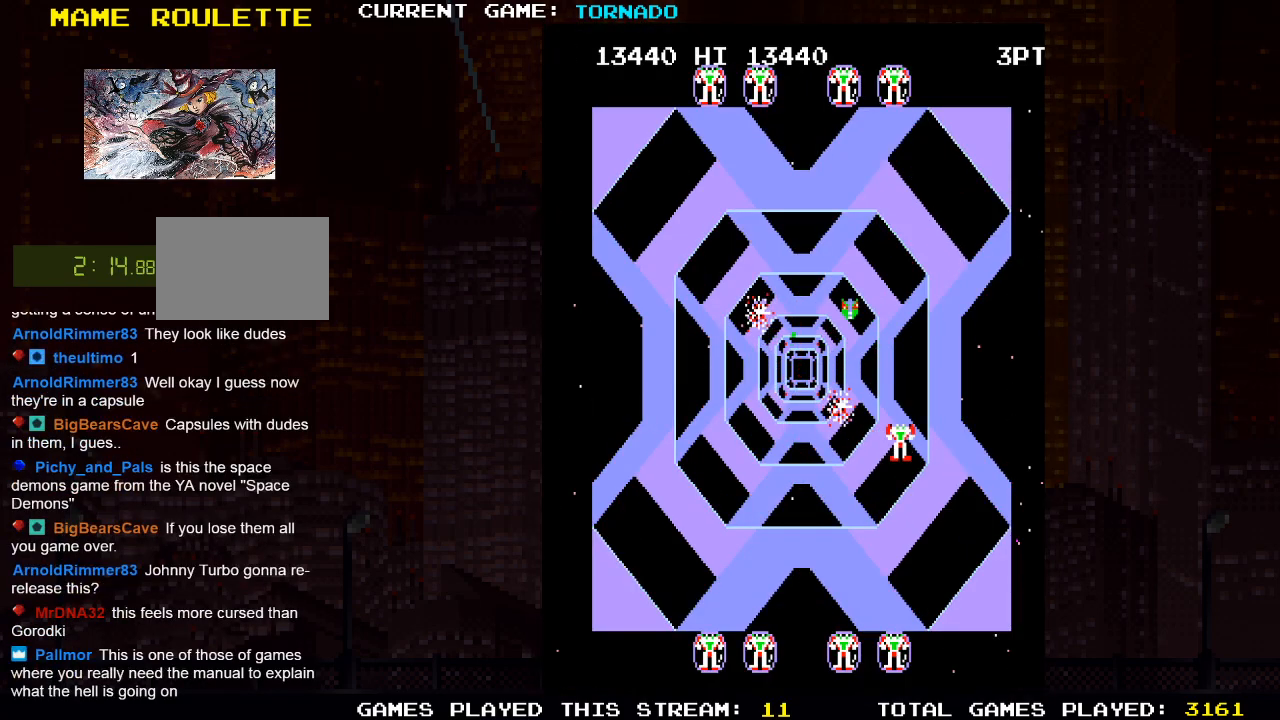
{"buttons": ["SQUARE", "DPAD_LEFT"], "left_stick": "center", "right_stick": "center", "events": [[33, "DPAD_UP", "down"], [50, "SQUARE", "up"], [100, "DPAD_RIGHT", "up"], [150, "SQUARE", "down"], [200, "SQUARE", "up"], [300, "DPAD_LEFT", "down"], [317, "SQUARE", "down"], [383, "SQUARE", "up"], [467, "DPAD_UP", "up"], [467, "SQUARE", "down"]]}
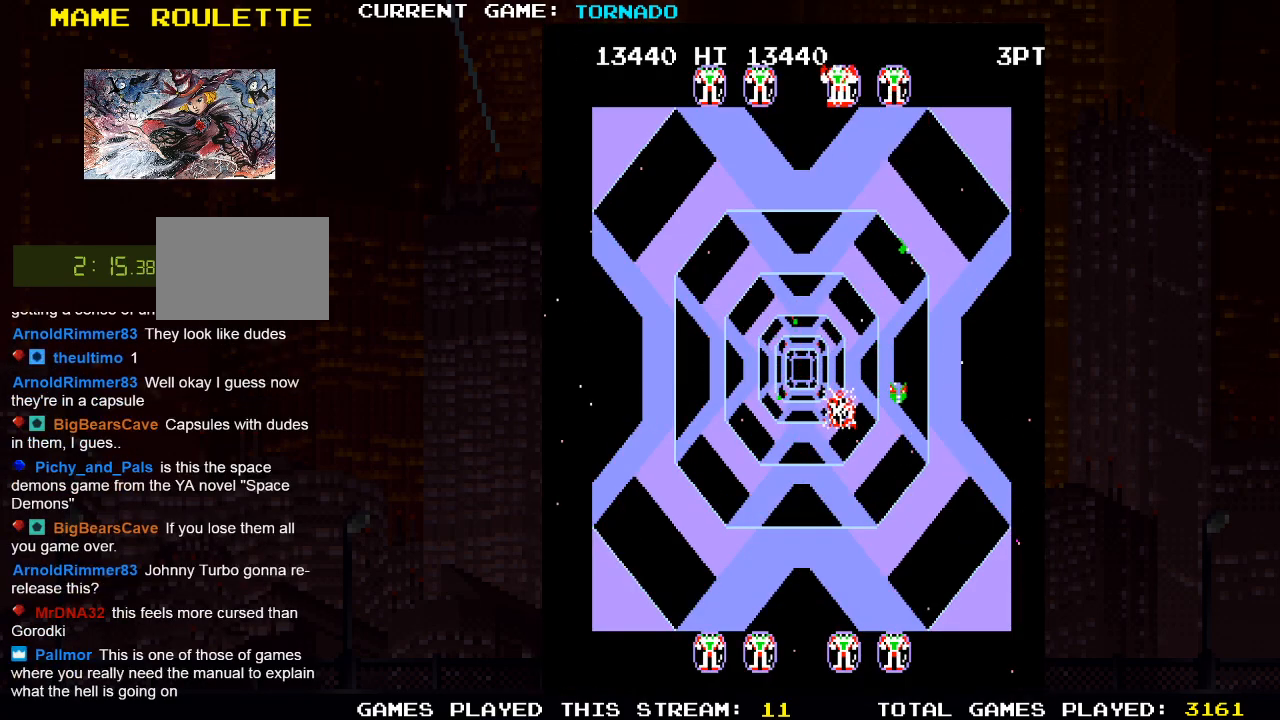
{"buttons": ["SQUARE", "DPAD_DOWN", "DPAD_RIGHT"], "left_stick": "center", "right_stick": "center", "events": [[17, "DPAD_DOWN", "down"], [67, "SQUARE", "up"], [133, "SQUARE", "down"], [167, "DPAD_LEFT", "up"], [217, "SQUARE", "up"], [250, "DPAD_RIGHT", "down"], [300, "SQUARE", "down"], [367, "SQUARE", "up"], [483, "SQUARE", "down"]]}
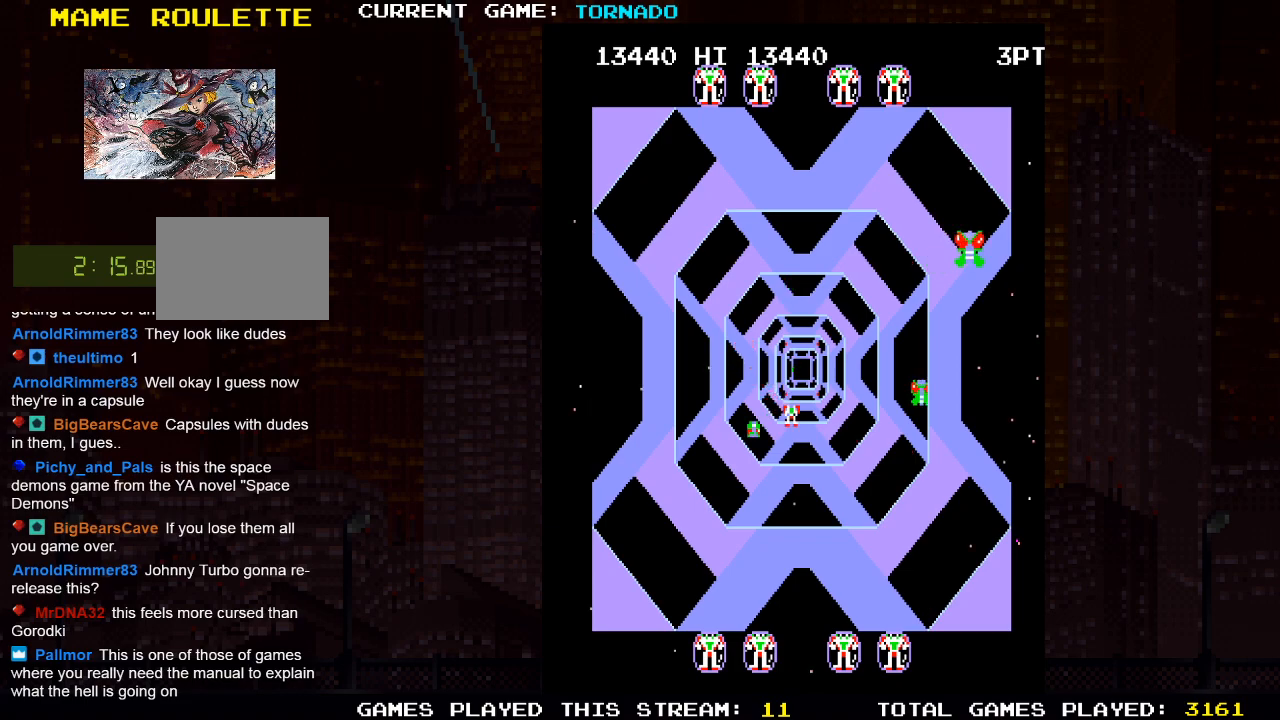
{"buttons": ["SQUARE", "DPAD_DOWN"], "left_stick": "center", "right_stick": "center", "events": [[50, "SQUARE", "up"], [83, "DPAD_DOWN", "up"], [133, "SQUARE", "down"], [167, "DPAD_UP", "down"], [200, "SQUARE", "up"], [300, "SQUARE", "down"], [350, "DPAD_UP", "up"], [367, "SQUARE", "up"], [383, "DPAD_DOWN", "down"], [450, "SQUARE", "down"], [500, "DPAD_RIGHT", "up"]]}
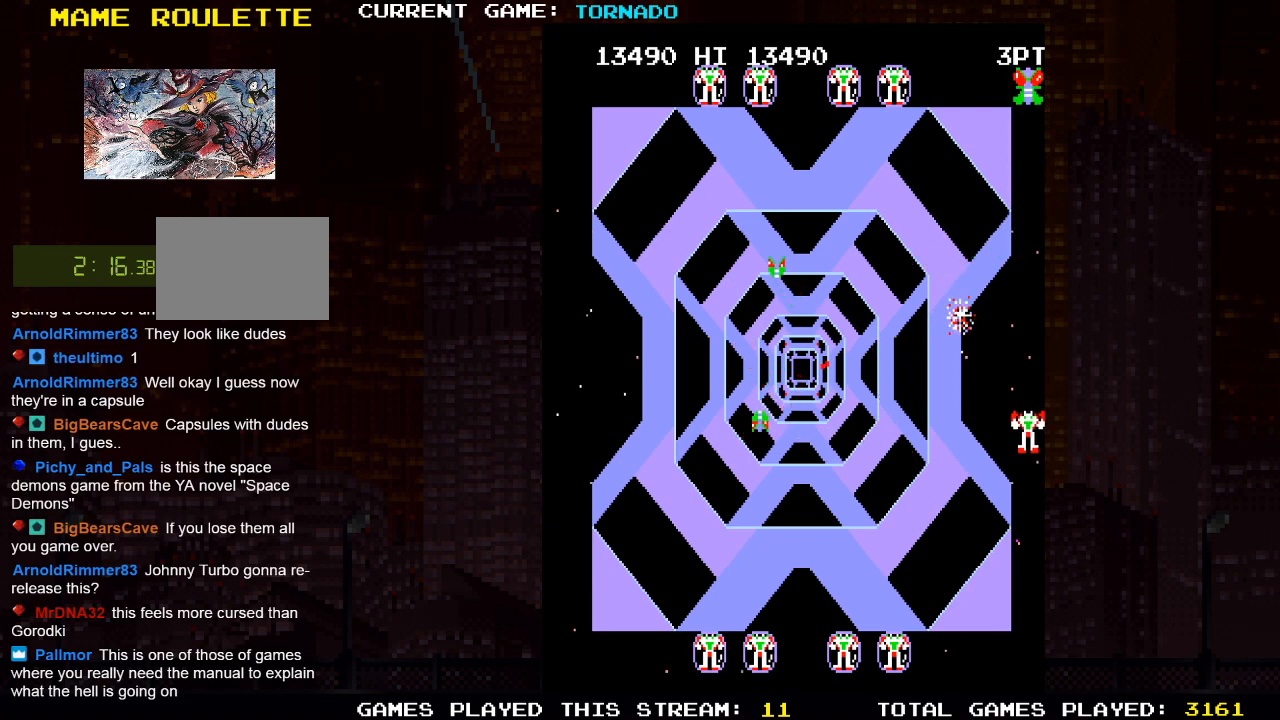
{"buttons": ["DPAD_LEFT"], "left_stick": "center", "right_stick": "center", "events": [[33, "SQUARE", "up"], [117, "DPAD_LEFT", "down"], [133, "SQUARE", "down"], [217, "SQUARE", "up"], [317, "SQUARE", "down"], [367, "DPAD_DOWN", "up"], [383, "SQUARE", "up"]]}
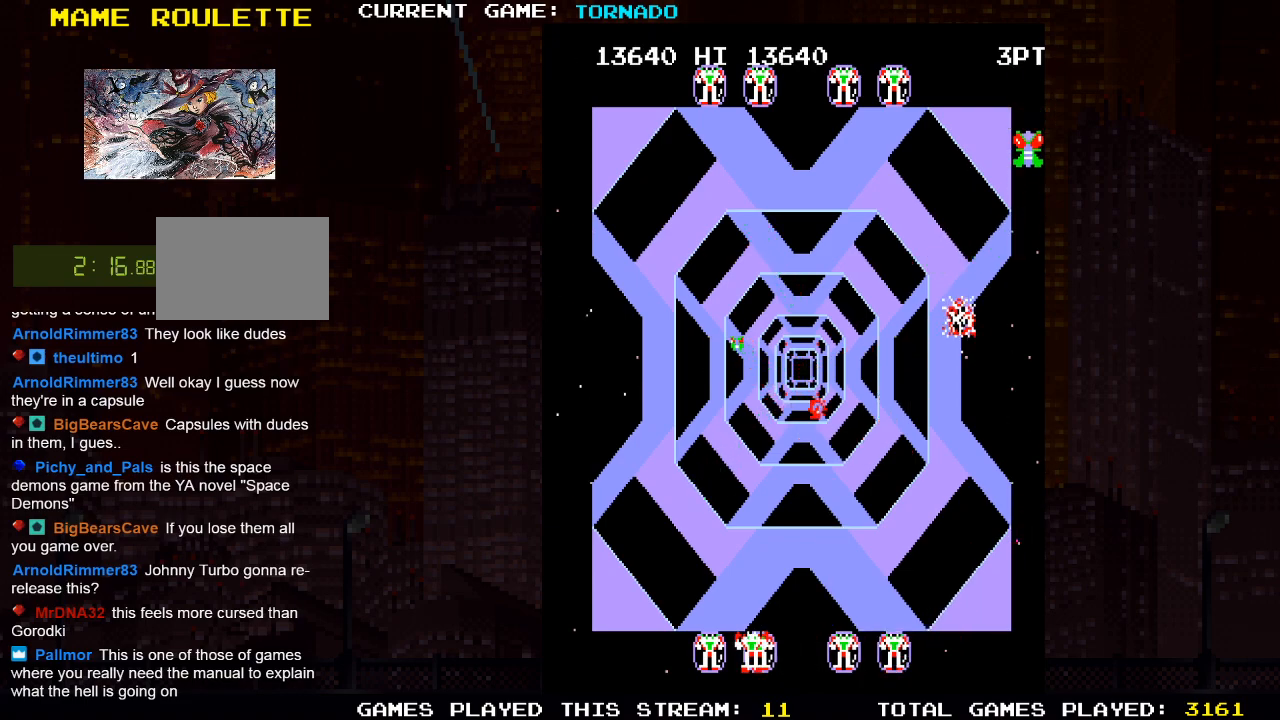
{"buttons": ["SQUARE", "DPAD_UP", "DPAD_LEFT"], "left_stick": "center", "right_stick": "center", "events": [[17, "SQUARE", "down"], [67, "DPAD_UP", "down"], [67, "SQUARE", "up"], [133, "SQUARE", "down"], [217, "SQUARE", "up"], [300, "SQUARE", "down"], [383, "SQUARE", "up"], [483, "SQUARE", "down"]]}
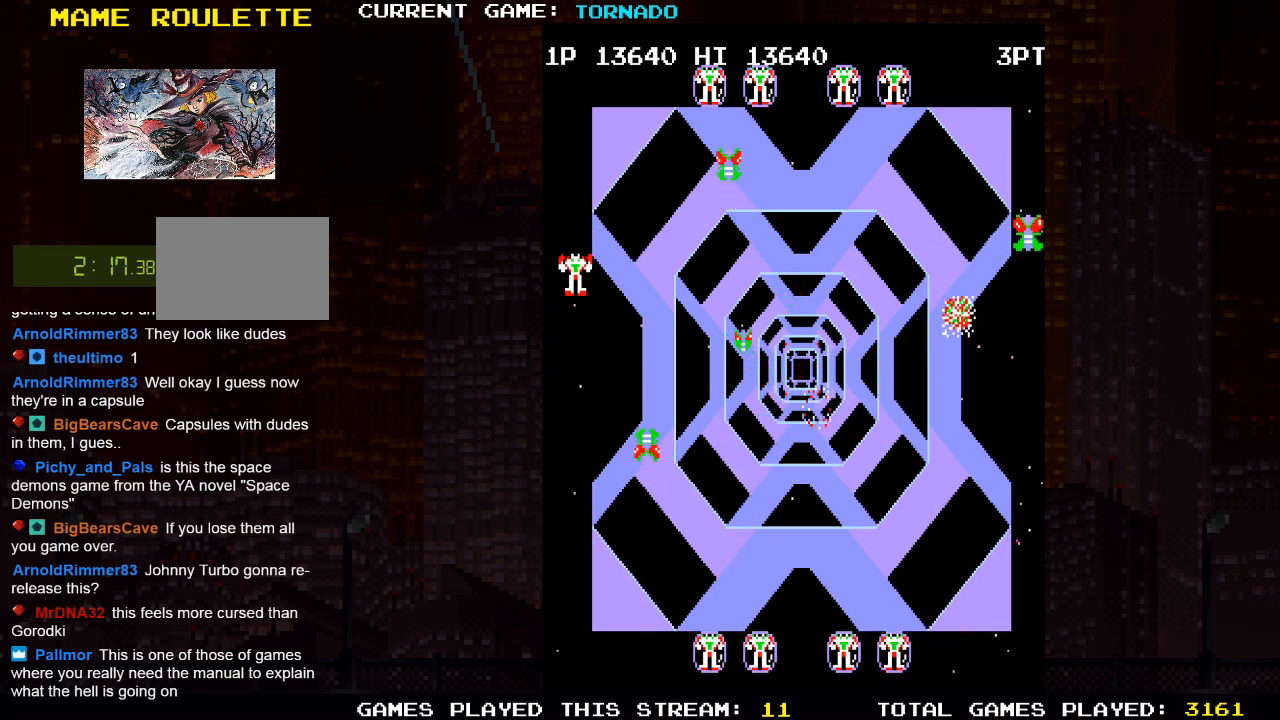
{"buttons": ["SQUARE", "DPAD_UP"], "left_stick": "center", "right_stick": "center", "events": [[33, "DPAD_LEFT", "up"], [67, "SQUARE", "up"], [83, "DPAD_RIGHT", "down"], [167, "SQUARE", "down"], [200, "SQUARE", "up"], [333, "DPAD_RIGHT", "up"], [333, "SQUARE", "down"], [400, "SQUARE", "up"], [500, "SQUARE", "down"]]}
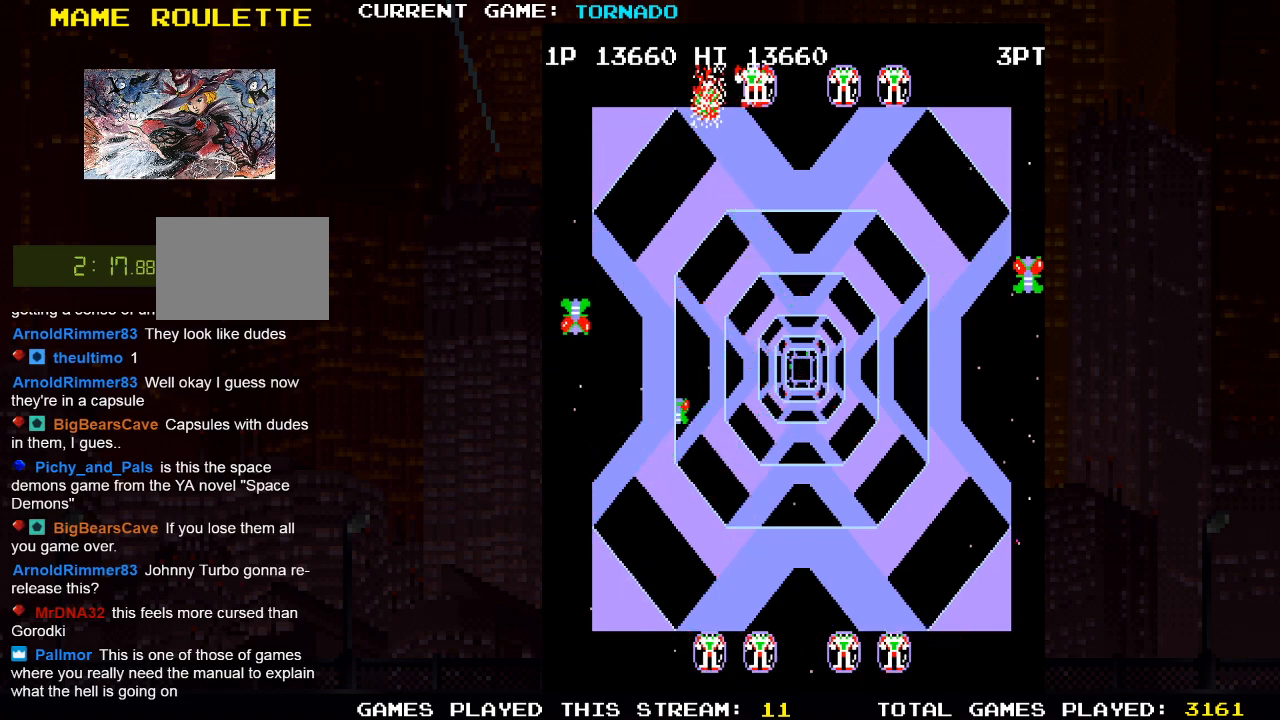
{"buttons": ["DPAD_DOWN", "DPAD_LEFT"], "left_stick": "center", "right_stick": "center", "events": [[67, "SQUARE", "up"], [100, "DPAD_LEFT", "down"], [133, "DPAD_UP", "up"], [250, "SQUARE", "down"], [317, "DPAD_DOWN", "down"], [350, "SQUARE", "up"]]}
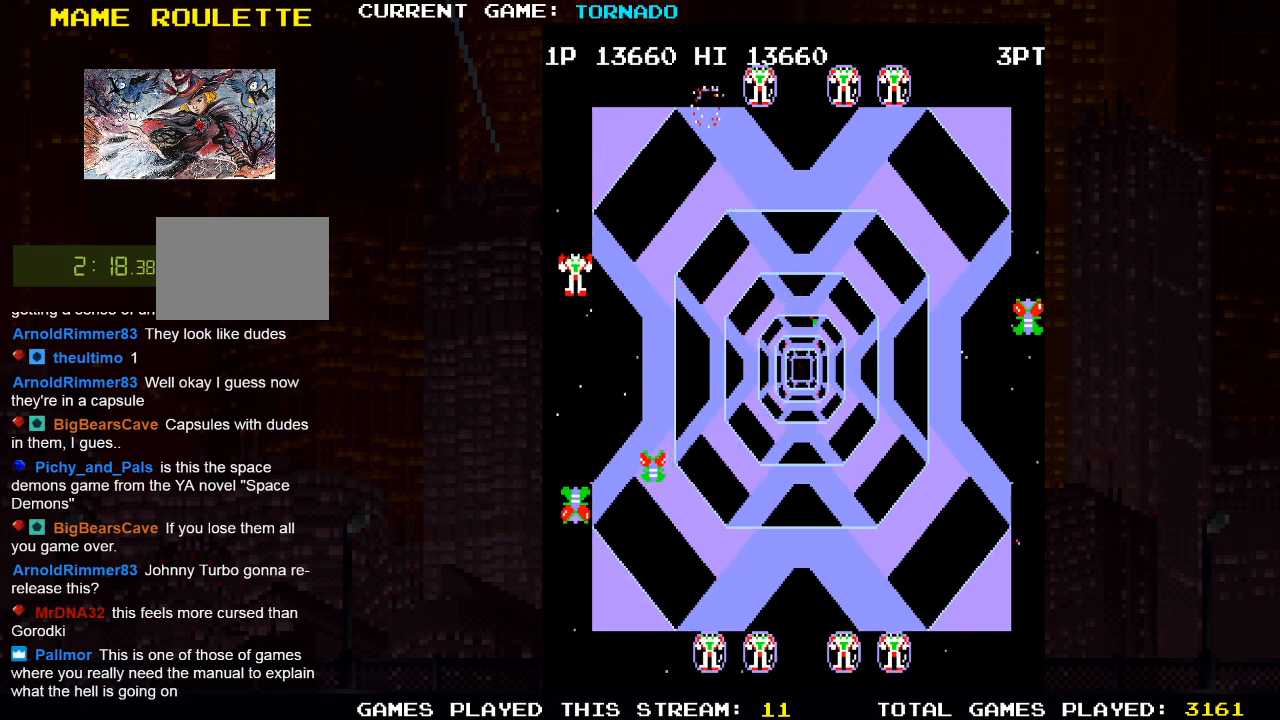
{"buttons": ["DPAD_DOWN", "DPAD_RIGHT"], "left_stick": "center", "right_stick": "center", "events": [[17, "DPAD_LEFT", "up"], [150, "SQUARE", "down"], [250, "SQUARE", "up"], [333, "DPAD_RIGHT", "down"], [350, "SQUARE", "down"], [450, "SQUARE", "up"]]}
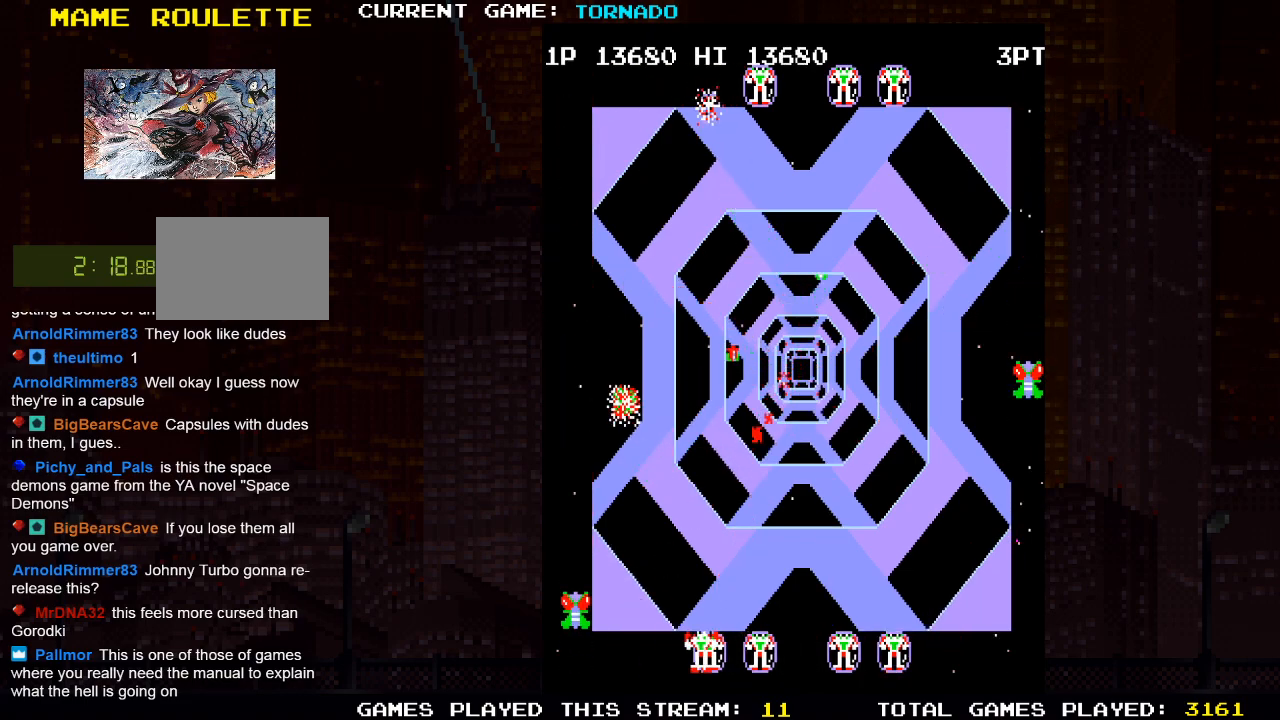
{"buttons": ["DPAD_UP", "DPAD_RIGHT"], "left_stick": "center", "right_stick": "center", "events": [[50, "DPAD_RIGHT", "up"], [67, "SQUARE", "down"], [133, "DPAD_RIGHT", "down"], [150, "SQUARE", "up"], [217, "DPAD_DOWN", "up"], [367, "DPAD_UP", "down"]]}
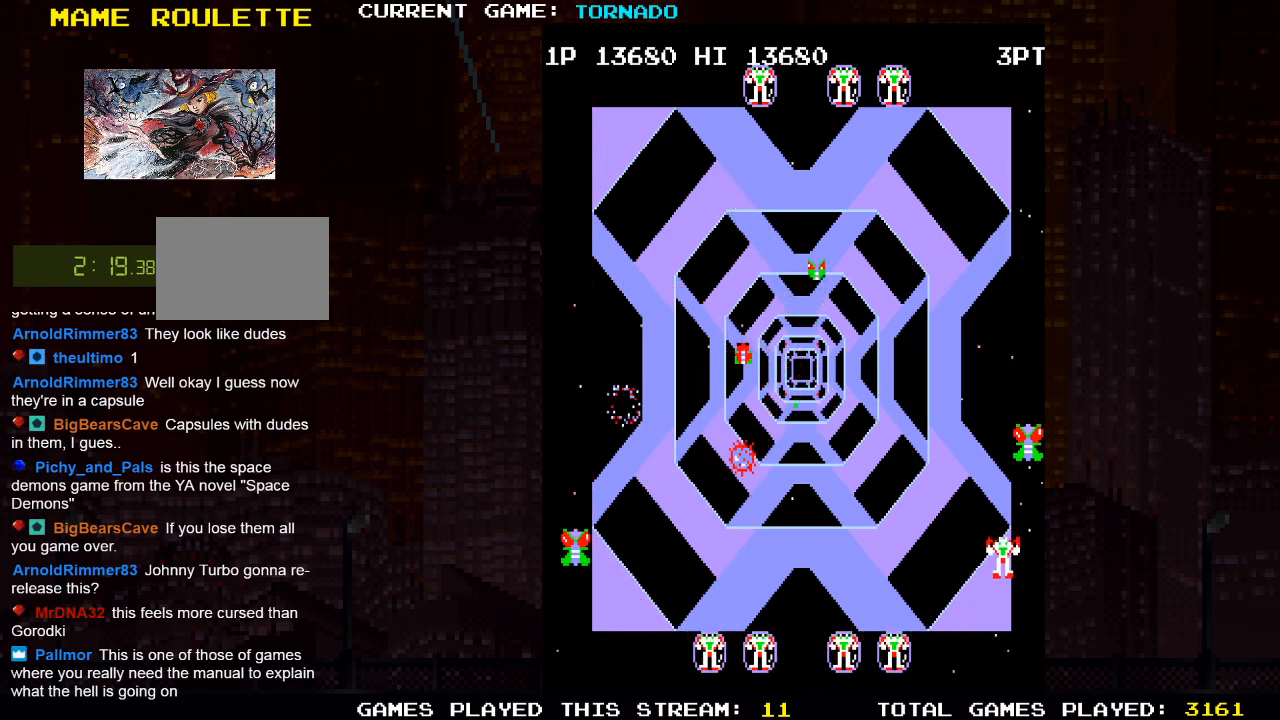
{"buttons": ["SQUARE", "DPAD_DOWN", "DPAD_LEFT"], "left_stick": "center", "right_stick": "center", "events": [[150, "SQUARE", "down"], [183, "DPAD_UP", "up"], [233, "DPAD_DOWN", "down"], [233, "SQUARE", "up"], [433, "DPAD_RIGHT", "up"], [450, "SQUARE", "down"], [467, "DPAD_LEFT", "down"]]}
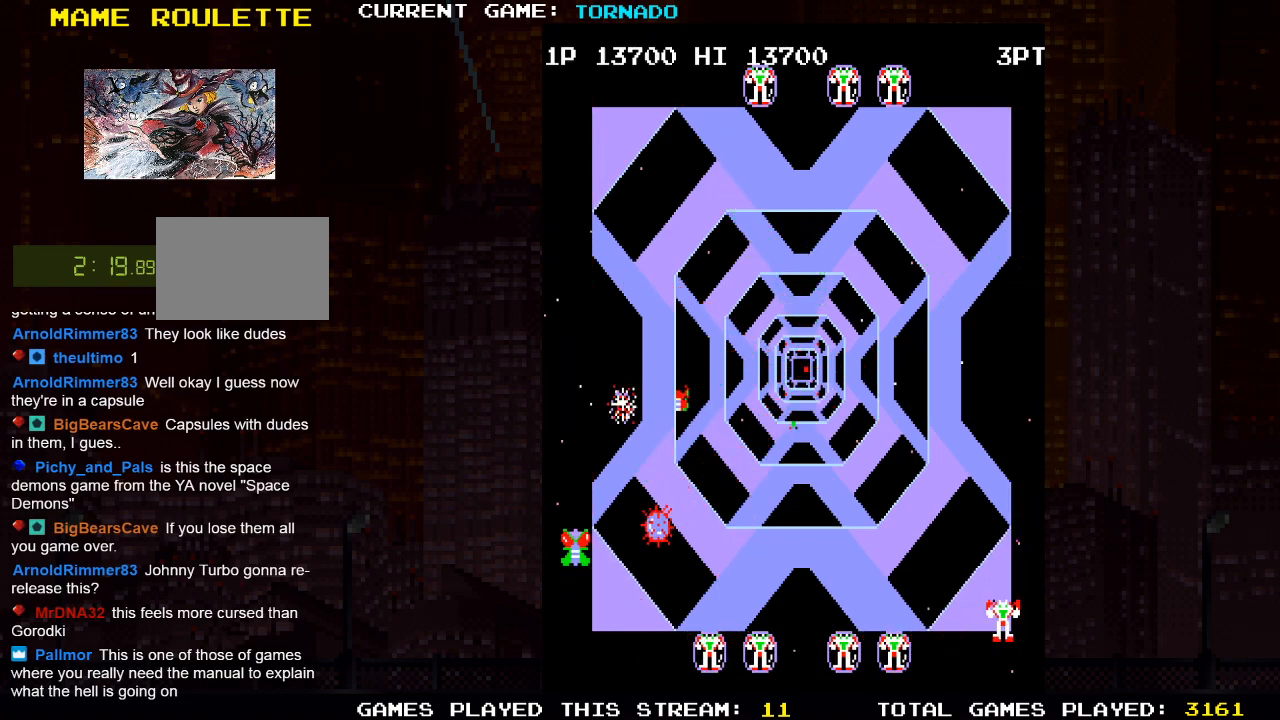
{"buttons": [], "left_stick": "center", "right_stick": "center", "events": [[50, "SQUARE", "up"], [267, "DPAD_DOWN", "up"], [317, "DPAD_LEFT", "up"], [317, "SQUARE", "down"], [433, "SQUARE", "up"]]}
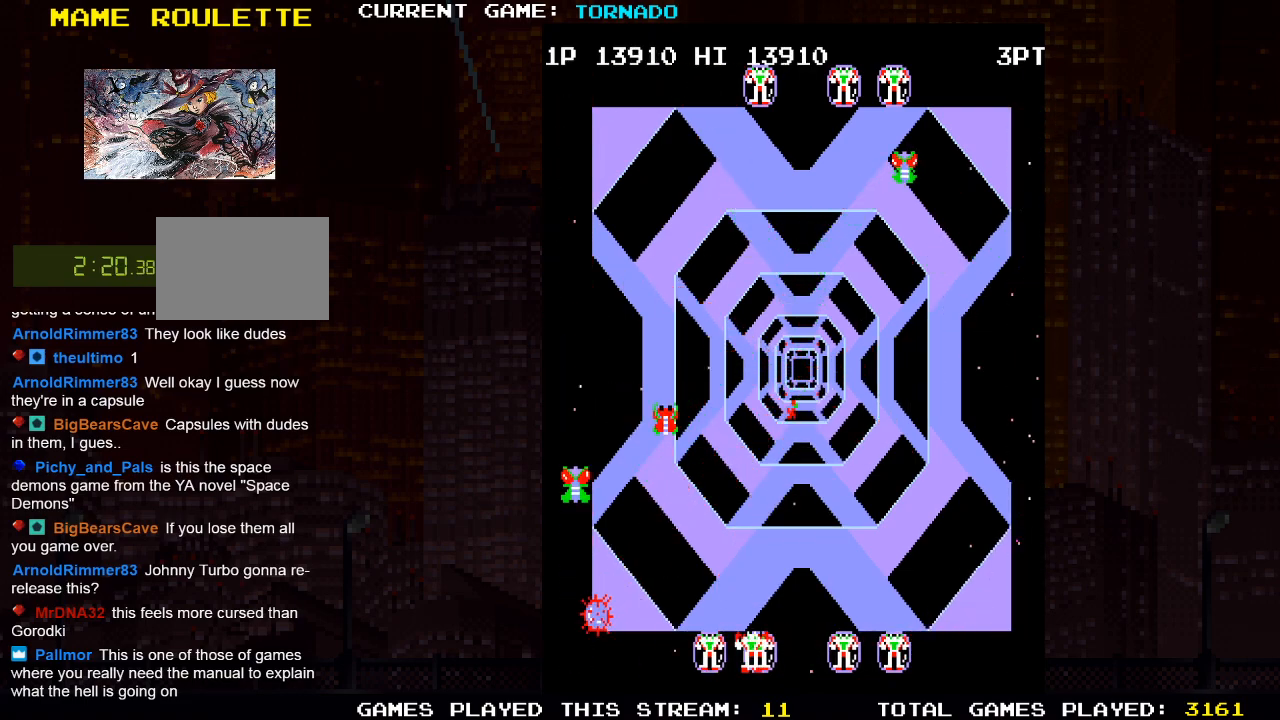
{"buttons": ["DPAD_UP", "DPAD_LEFT"], "left_stick": "center", "right_stick": "center", "events": [[250, "SQUARE", "down"], [283, "DPAD_LEFT", "down"], [350, "DPAD_UP", "down"], [367, "SQUARE", "up"]]}
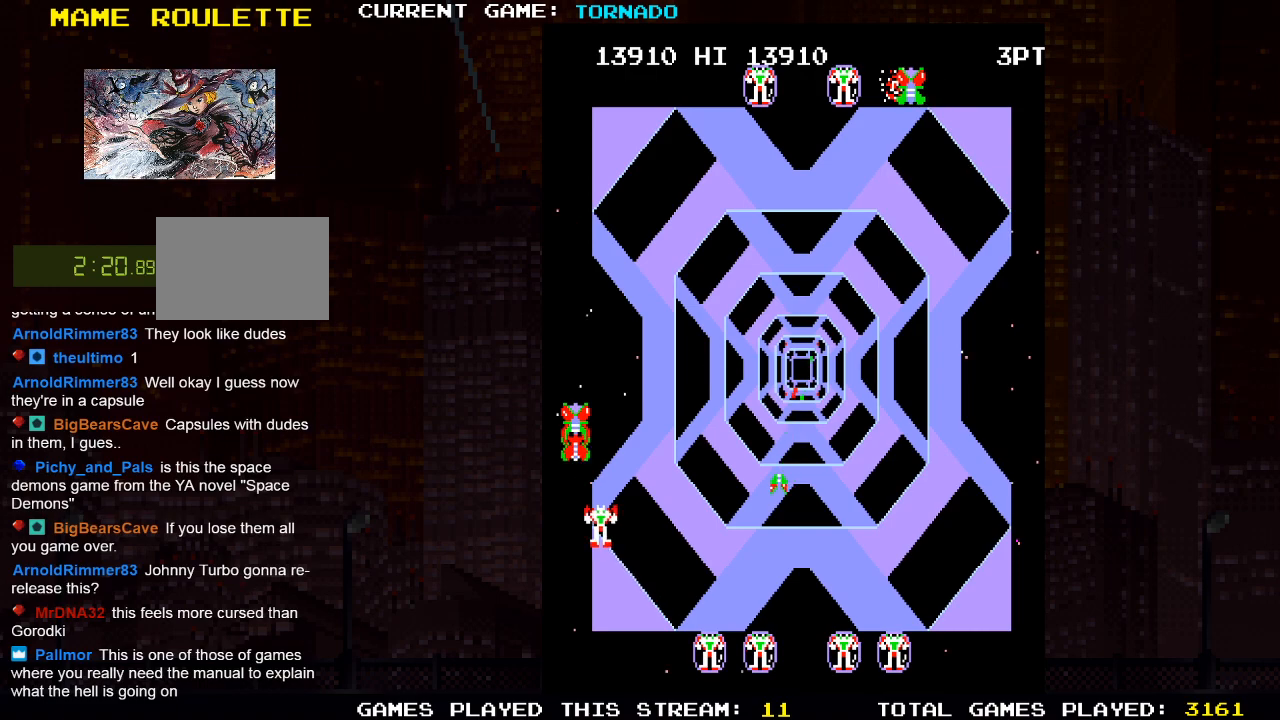
{"buttons": ["SQUARE", "DPAD_DOWN", "DPAD_RIGHT"], "left_stick": "center", "right_stick": "center", "events": [[83, "SQUARE", "down"], [167, "DPAD_UP", "up"], [200, "DPAD_LEFT", "up"], [200, "SQUARE", "up"], [267, "SQUARE", "down"], [283, "DPAD_DOWN", "down"], [350, "SQUARE", "up"], [433, "DPAD_RIGHT", "down"], [450, "SQUARE", "down"]]}
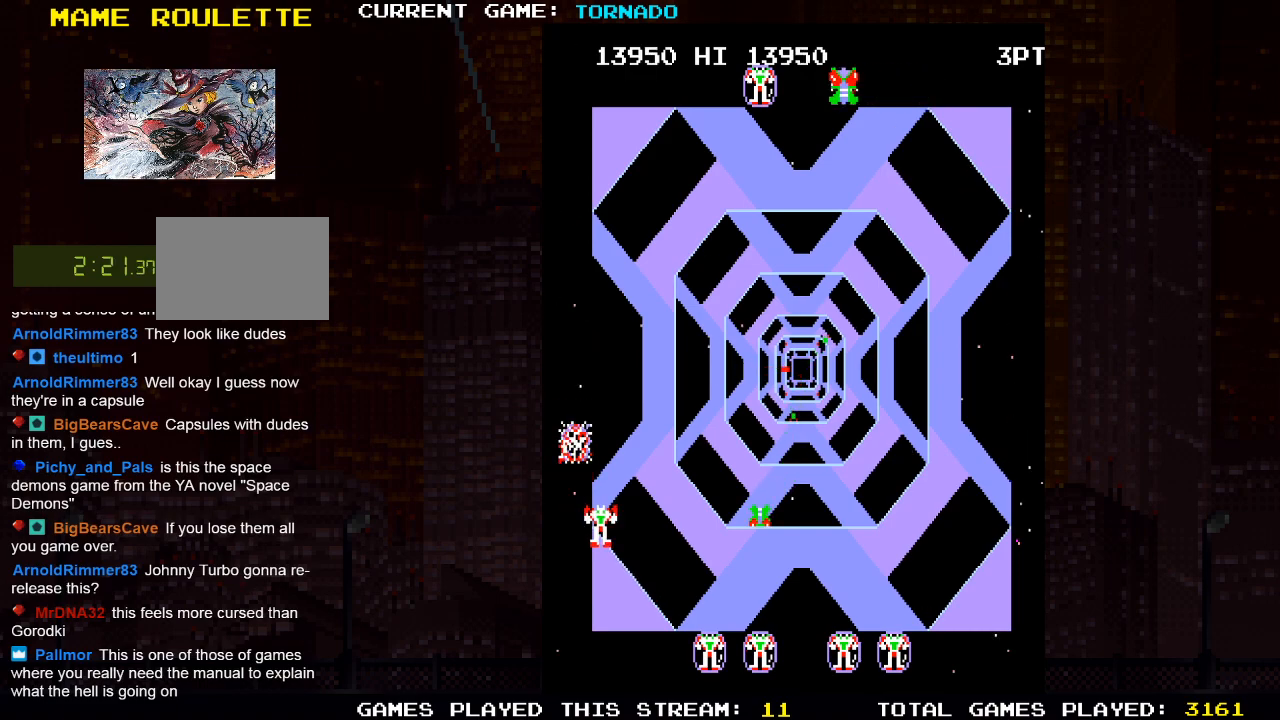
{"buttons": ["DPAD_UP"], "left_stick": "center", "right_stick": "center", "events": [[17, "DPAD_DOWN", "up"], [33, "DPAD_UP", "down"], [67, "SQUARE", "up"], [133, "SQUARE", "down"], [250, "SQUARE", "up"], [267, "DPAD_RIGHT", "up"]]}
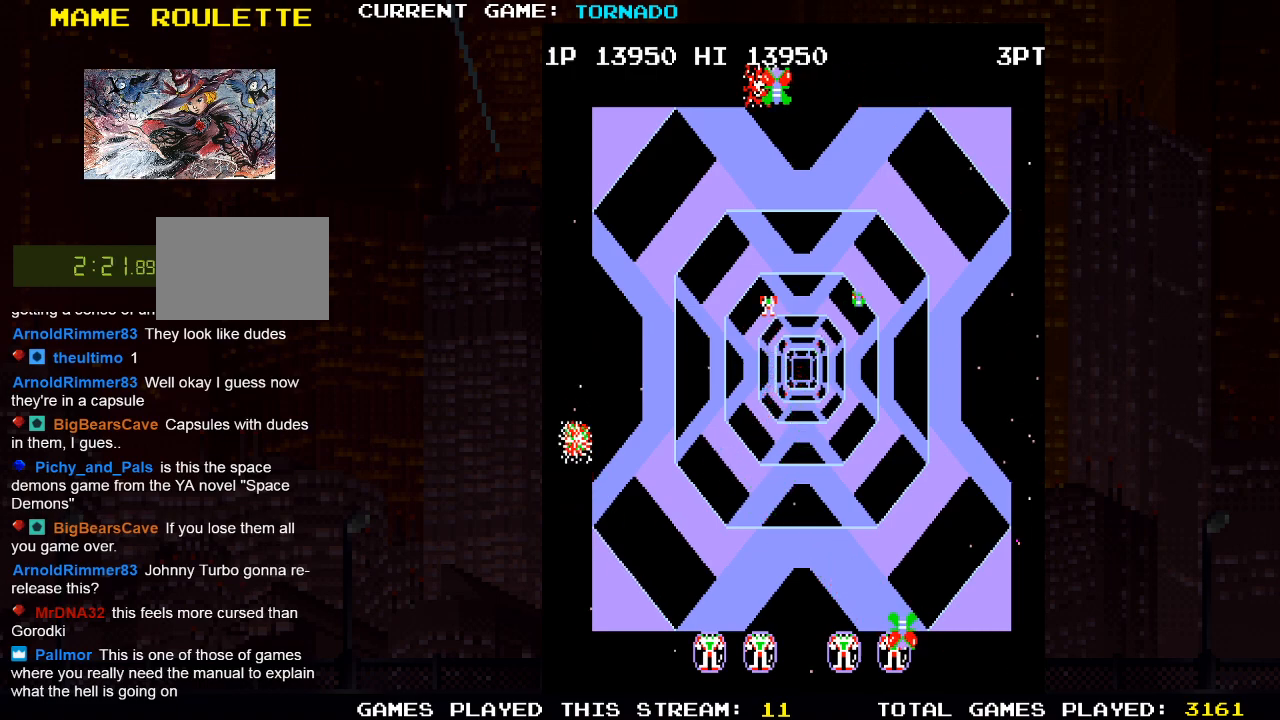
{"buttons": ["SQUARE", "DPAD_DOWN"], "left_stick": "center", "right_stick": "center", "events": [[217, "DPAD_LEFT", "down"], [233, "DPAD_UP", "up"], [233, "SQUARE", "down"], [250, "DPAD_DOWN", "down"], [267, "DPAD_LEFT", "up"], [350, "SQUARE", "up"], [433, "SQUARE", "down"]]}
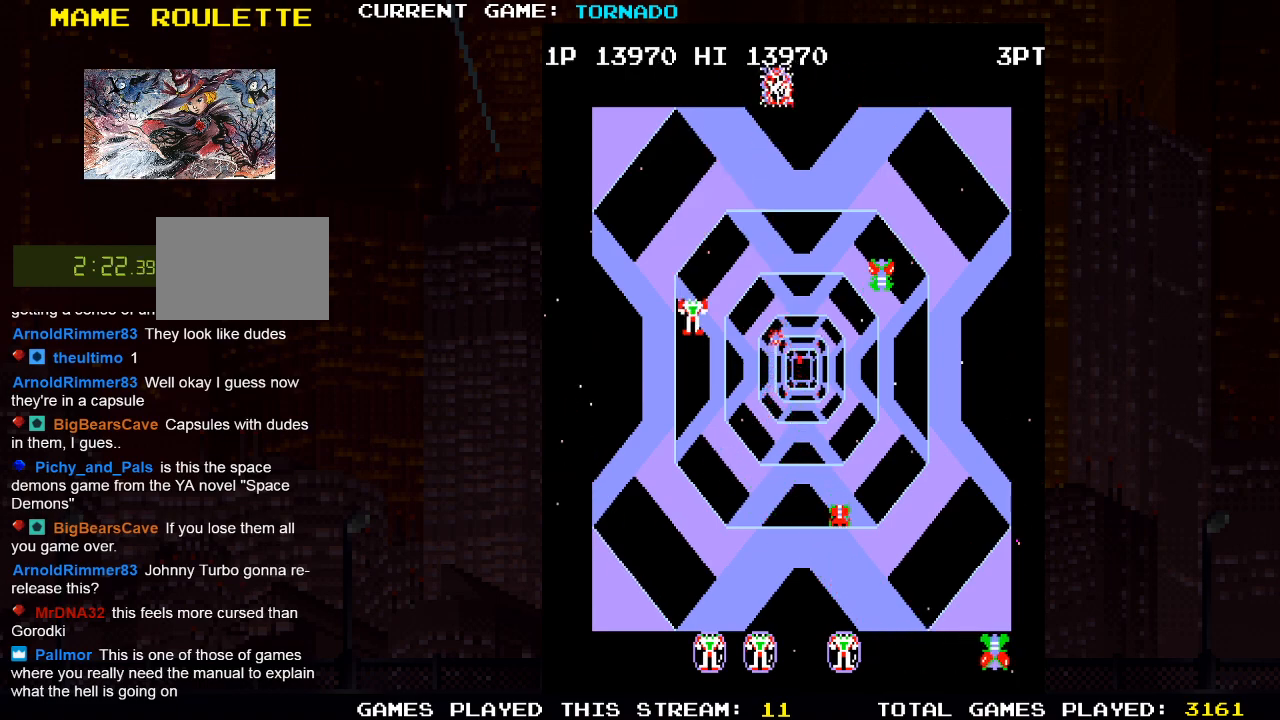
{"buttons": ["SQUARE", "DPAD_DOWN"], "left_stick": "center", "right_stick": "center", "events": [[50, "SQUARE", "up"], [150, "DPAD_RIGHT", "down"], [417, "SQUARE", "down"], [500, "DPAD_RIGHT", "up"]]}
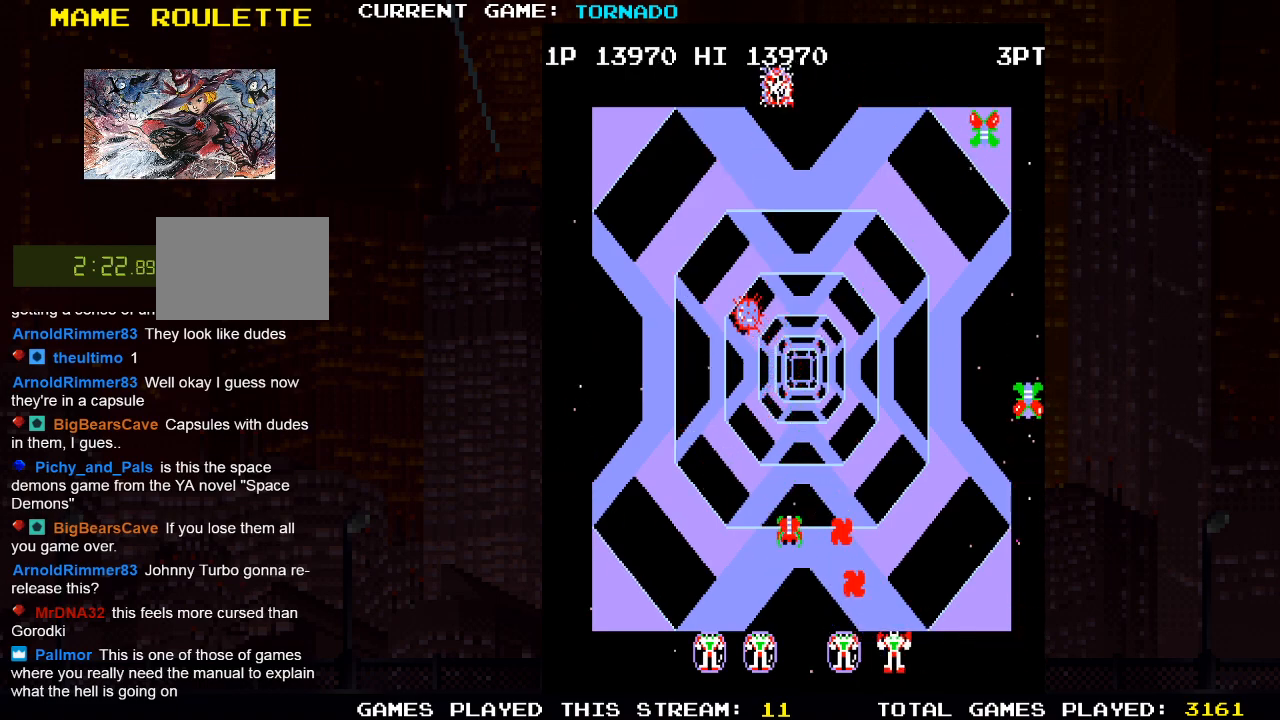
{"buttons": ["DPAD_RIGHT"], "left_stick": "center", "right_stick": "center", "events": [[33, "SQUARE", "up"], [67, "DPAD_DOWN", "up"], [100, "DPAD_LEFT", "down"], [367, "SQUARE", "down"], [400, "DPAD_LEFT", "up"], [417, "DPAD_DOWN", "down"], [433, "DPAD_RIGHT", "down"], [450, "DPAD_DOWN", "up"], [467, "SQUARE", "up"]]}
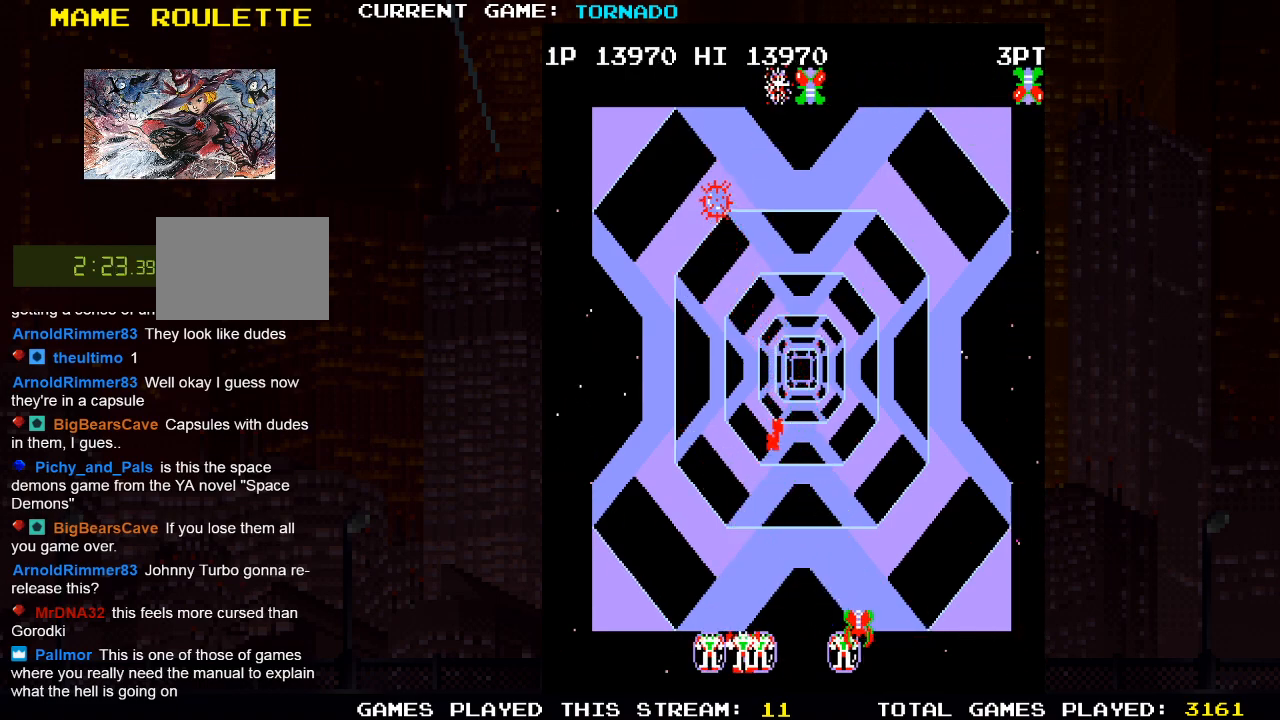
{"buttons": ["DPAD_LEFT"], "left_stick": "center", "right_stick": "center", "events": [[133, "SQUARE", "down"], [217, "DPAD_RIGHT", "up"], [233, "SQUARE", "up"], [317, "SQUARE", "down"], [367, "DPAD_LEFT", "down"], [417, "SQUARE", "up"]]}
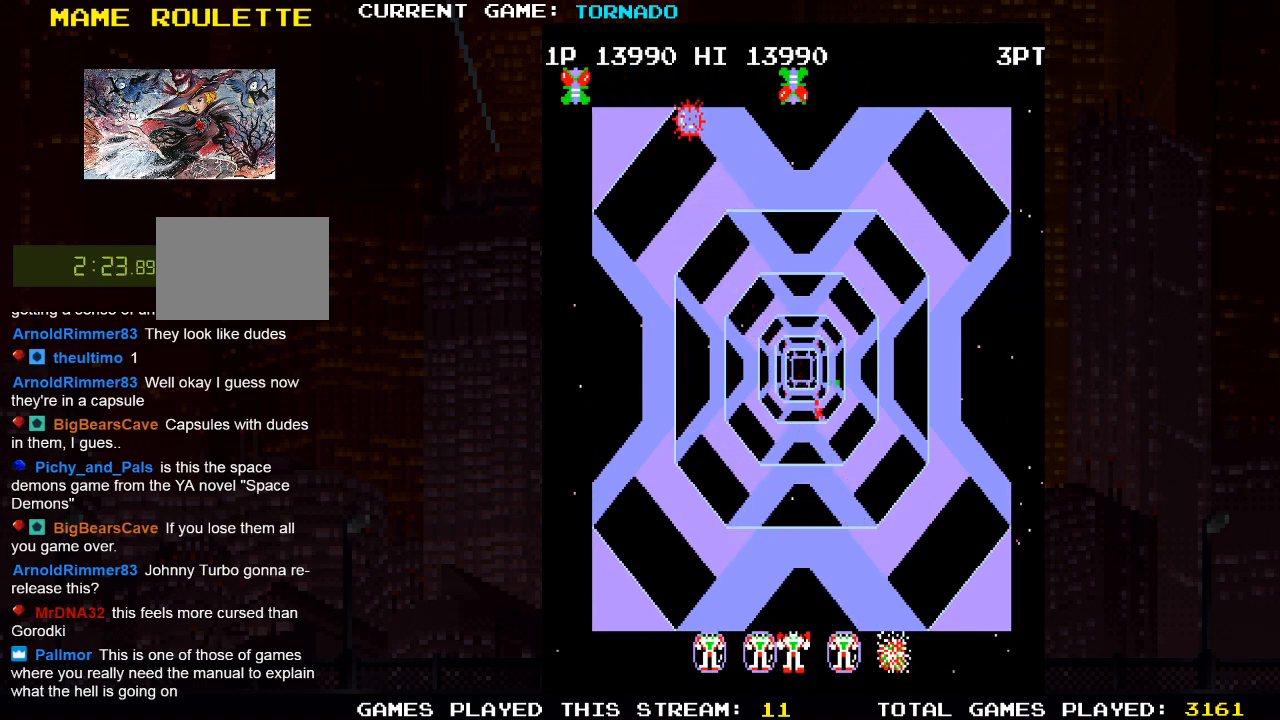
{"buttons": [], "left_stick": "center", "right_stick": "center", "events": [[17, "SQUARE", "down"], [67, "DPAD_LEFT", "up"], [117, "SQUARE", "up"], [200, "DPAD_LEFT", "down"], [367, "DPAD_LEFT", "up"]]}
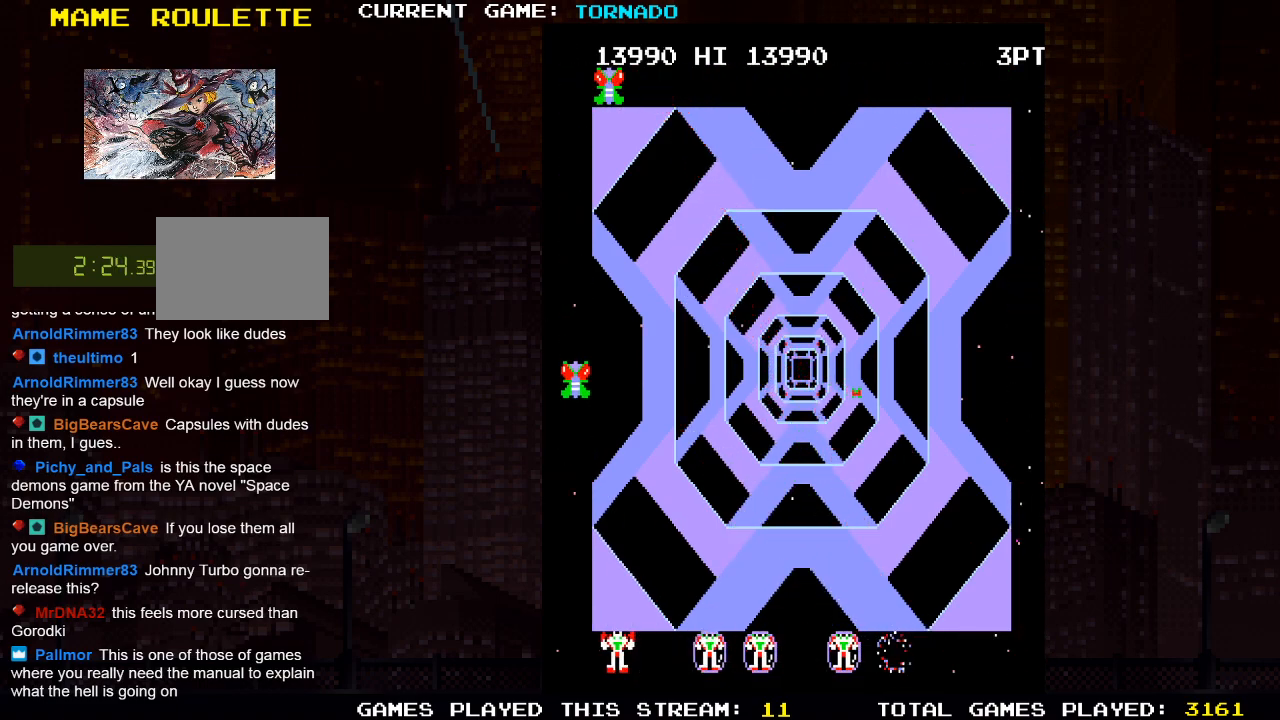
{"buttons": ["SQUARE"], "left_stick": "center", "right_stick": "center", "events": [[500, "SQUARE", "down"]]}